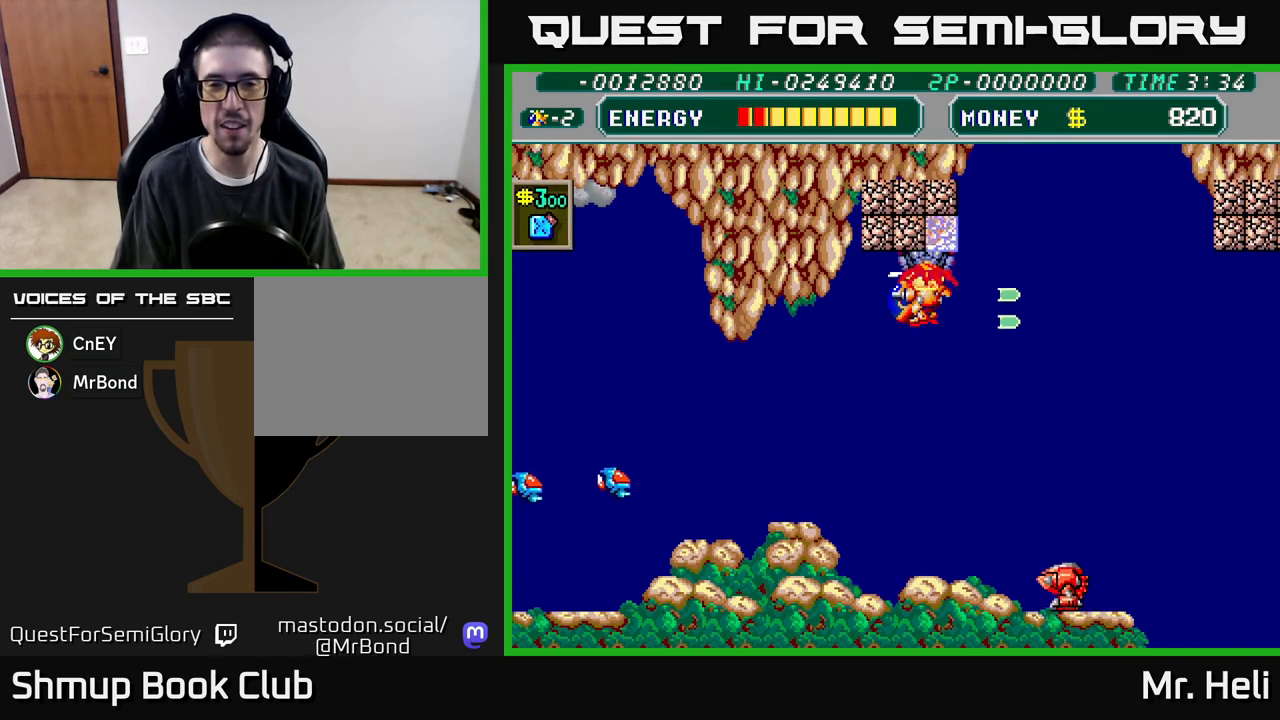
Gameplay with a controller (Xbox layout); each line is a JSON object with the inputs held at the frame after it. "events" lists button and stick changes between this image and that frame as [ms after this image, input, new state], when the widget could be followed in between.
{"buttons": ["X"], "left_stick": "center", "right_stick": "center", "events": [[33, "X", "down"], [50, "A", "up"], [50, "DPAD_LEFT", "up"], [133, "X", "up"], [167, "DPAD_UP", "up"], [200, "A", "down"], [217, "X", "down"], [333, "X", "up"], [417, "X", "down"], [450, "A", "up"]]}
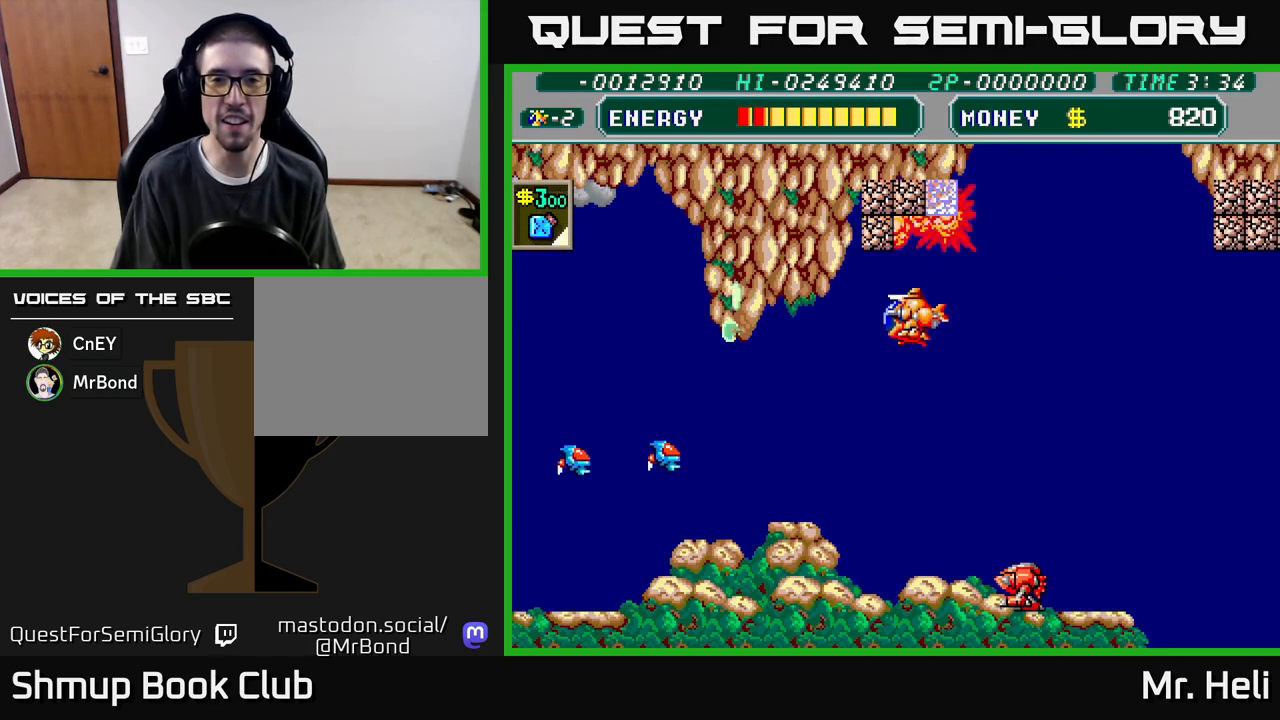
{"buttons": ["DPAD_UP"], "left_stick": "center", "right_stick": "center", "events": [[17, "DPAD_UP", "down"], [33, "X", "up"], [133, "X", "down"], [167, "A", "down"], [233, "X", "up"], [267, "A", "up"], [317, "A", "down"], [333, "X", "down"], [433, "X", "up"], [483, "A", "up"]]}
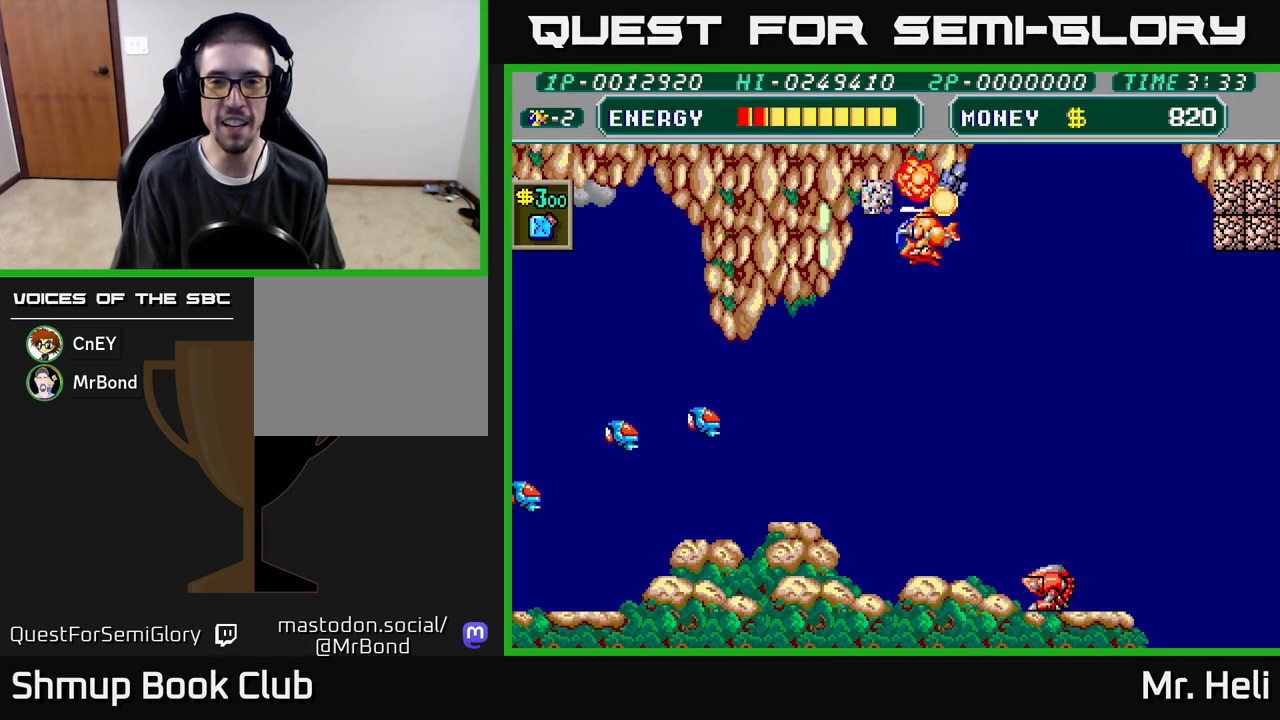
{"buttons": ["DPAD_DOWN", "DPAD_LEFT"], "left_stick": "center", "right_stick": "center", "events": [[33, "DPAD_UP", "up"], [50, "X", "down"], [83, "DPAD_RIGHT", "down"], [100, "DPAD_DOWN", "down"], [167, "DPAD_RIGHT", "up"], [183, "X", "up"], [317, "DPAD_LEFT", "down"]]}
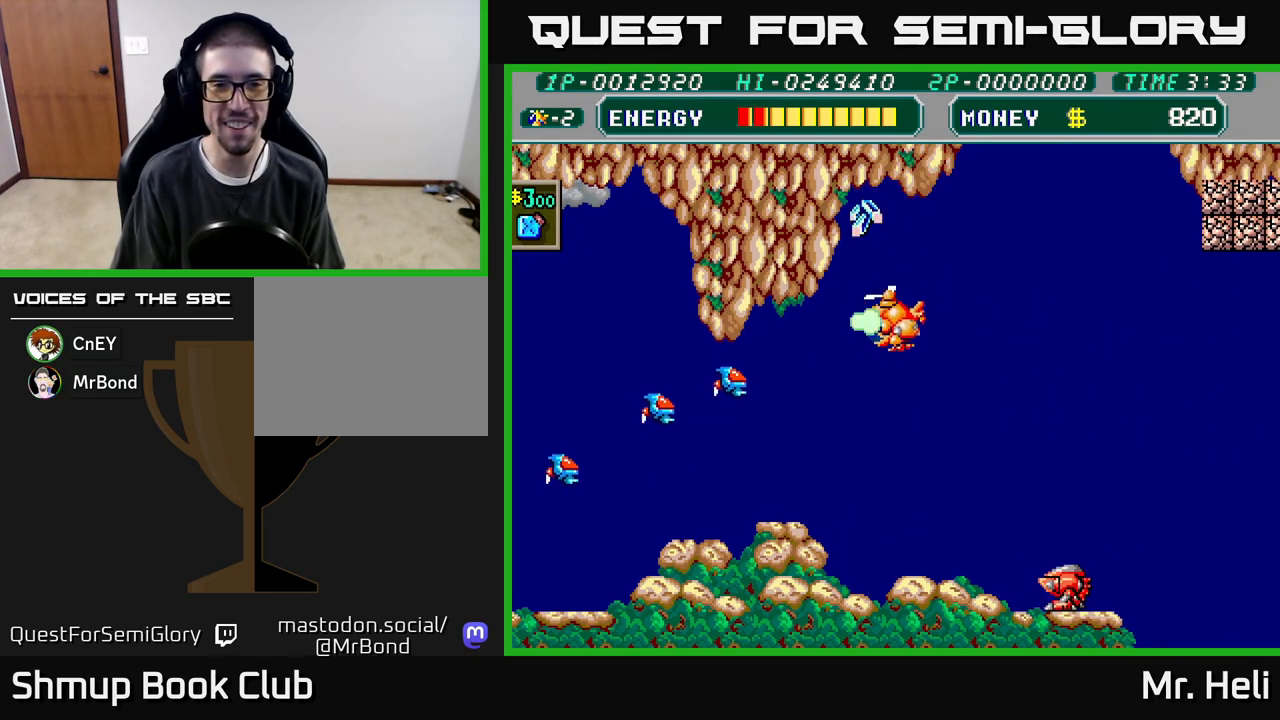
{"buttons": ["DPAD_UP"], "left_stick": "center", "right_stick": "center", "events": [[17, "A", "down"], [133, "A", "up"], [183, "DPAD_LEFT", "up"], [200, "A", "down"], [300, "A", "up"], [367, "A", "down"], [467, "A", "up"], [467, "DPAD_DOWN", "up"], [500, "DPAD_UP", "down"]]}
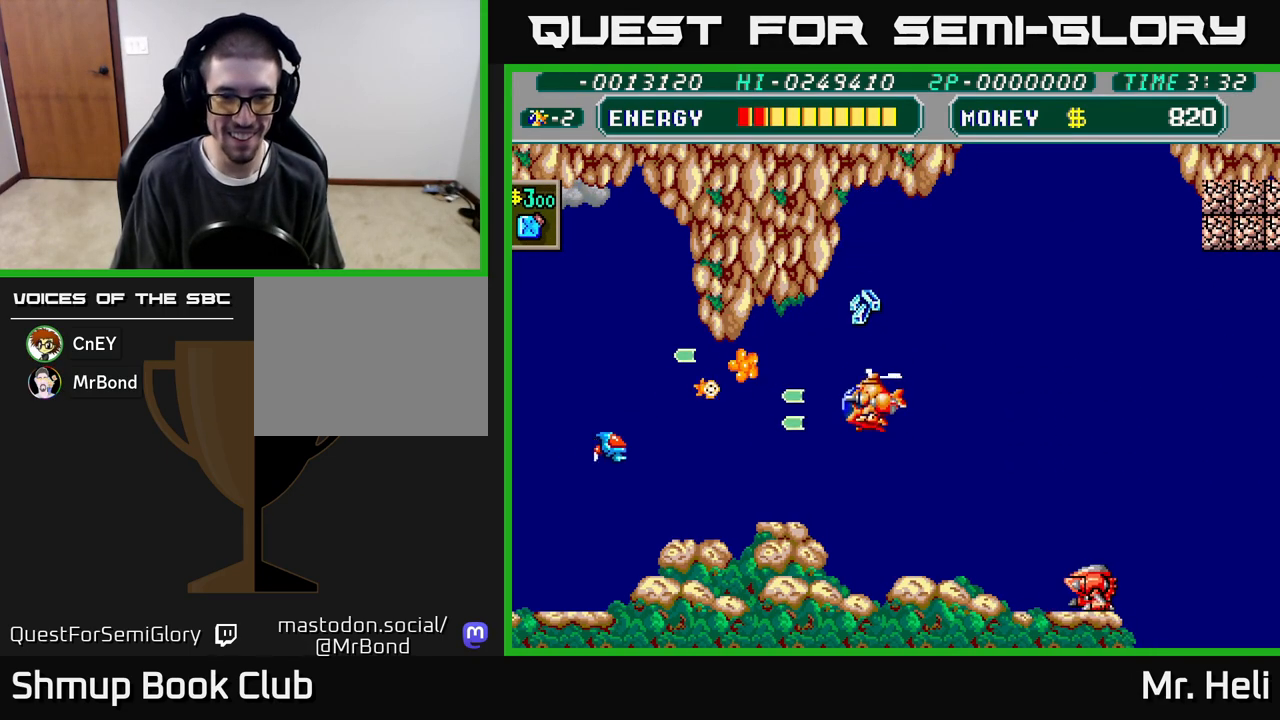
{"buttons": ["X", "DPAD_DOWN", "DPAD_LEFT"], "left_stick": "center", "right_stick": "center", "events": [[50, "A", "down"], [167, "A", "up"], [250, "DPAD_LEFT", "down"], [250, "X", "down"], [267, "DPAD_UP", "up"], [317, "DPAD_DOWN", "down"], [350, "X", "up"], [500, "X", "down"]]}
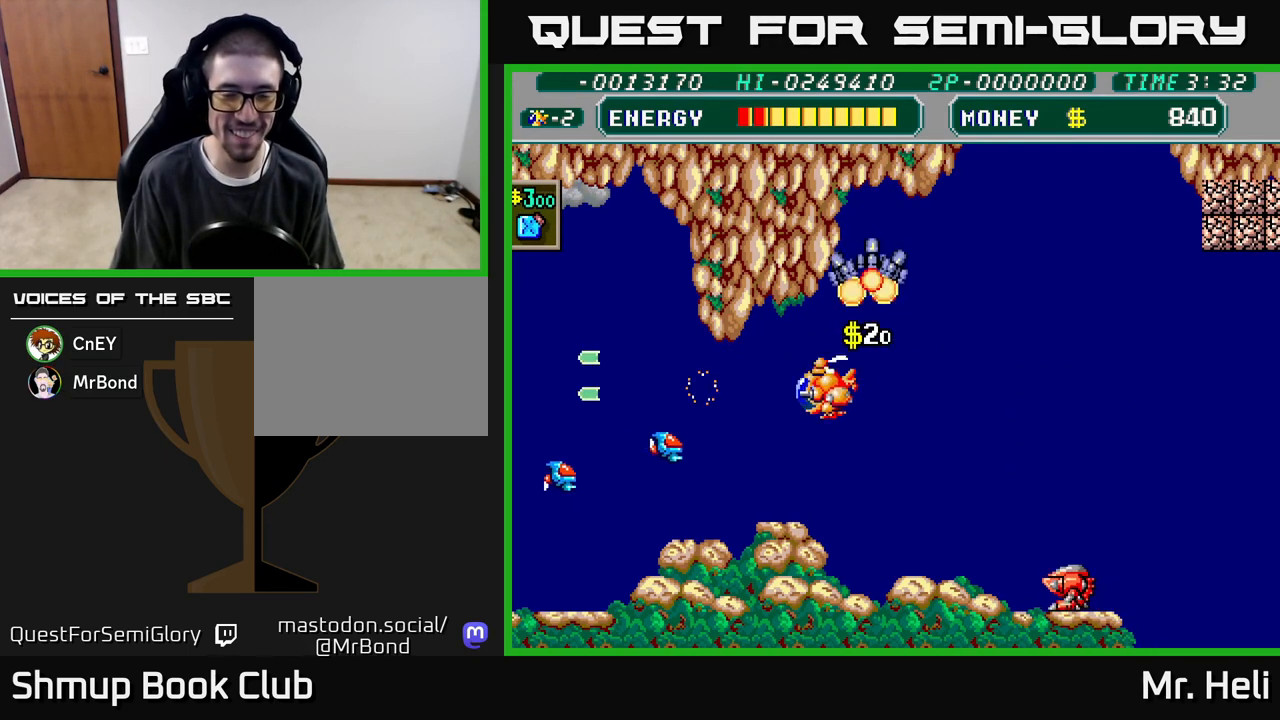
{"buttons": ["DPAD_DOWN"], "left_stick": "center", "right_stick": "center", "events": [[17, "A", "down"], [83, "A", "up"], [83, "X", "up"], [183, "X", "down"], [200, "A", "down"], [283, "A", "up"], [283, "X", "up"], [367, "A", "down"], [367, "X", "down"], [400, "DPAD_LEFT", "up"], [450, "X", "up"], [483, "A", "up"]]}
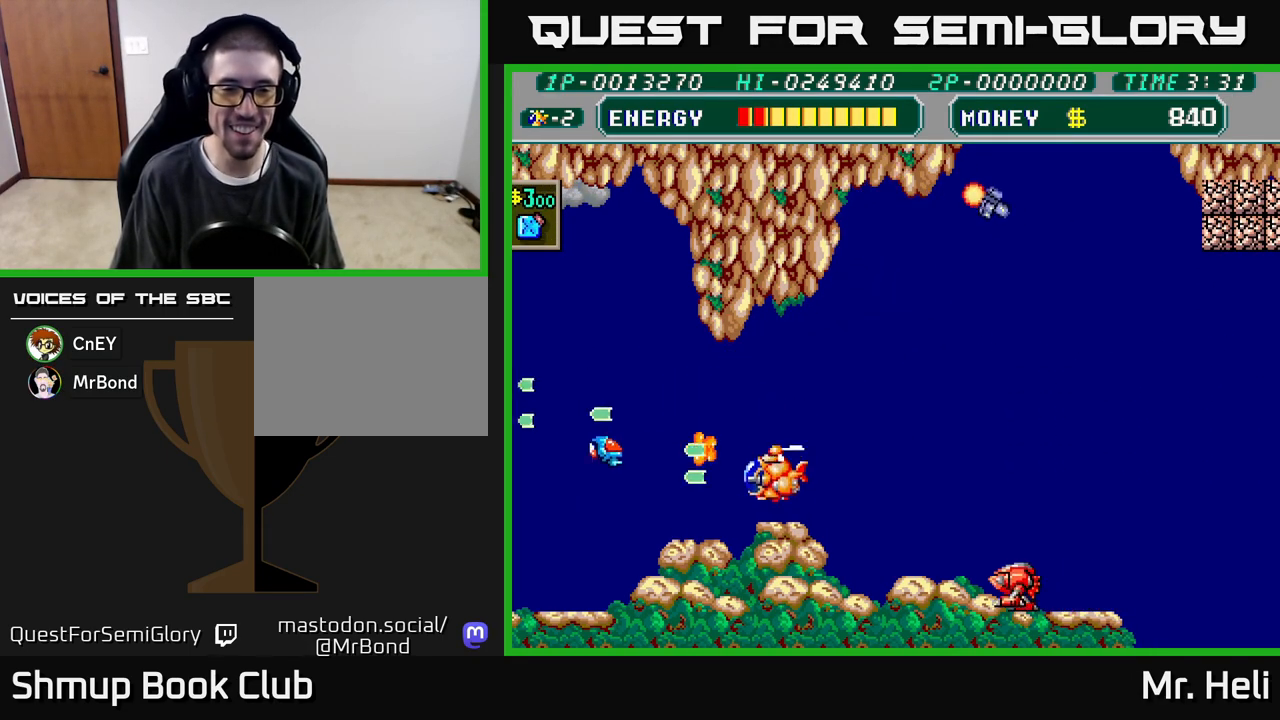
{"buttons": ["A", "X", "DPAD_RIGHT"], "left_stick": "center", "right_stick": "center", "events": [[33, "A", "down"], [33, "X", "down"], [133, "A", "up"], [150, "DPAD_DOWN", "up"], [150, "X", "up"], [167, "DPAD_RIGHT", "down"], [267, "A", "down"], [267, "X", "down"], [283, "DPAD_DOWN", "down"], [367, "A", "up"], [367, "X", "up"], [433, "A", "down"], [433, "DPAD_DOWN", "up"], [450, "X", "down"]]}
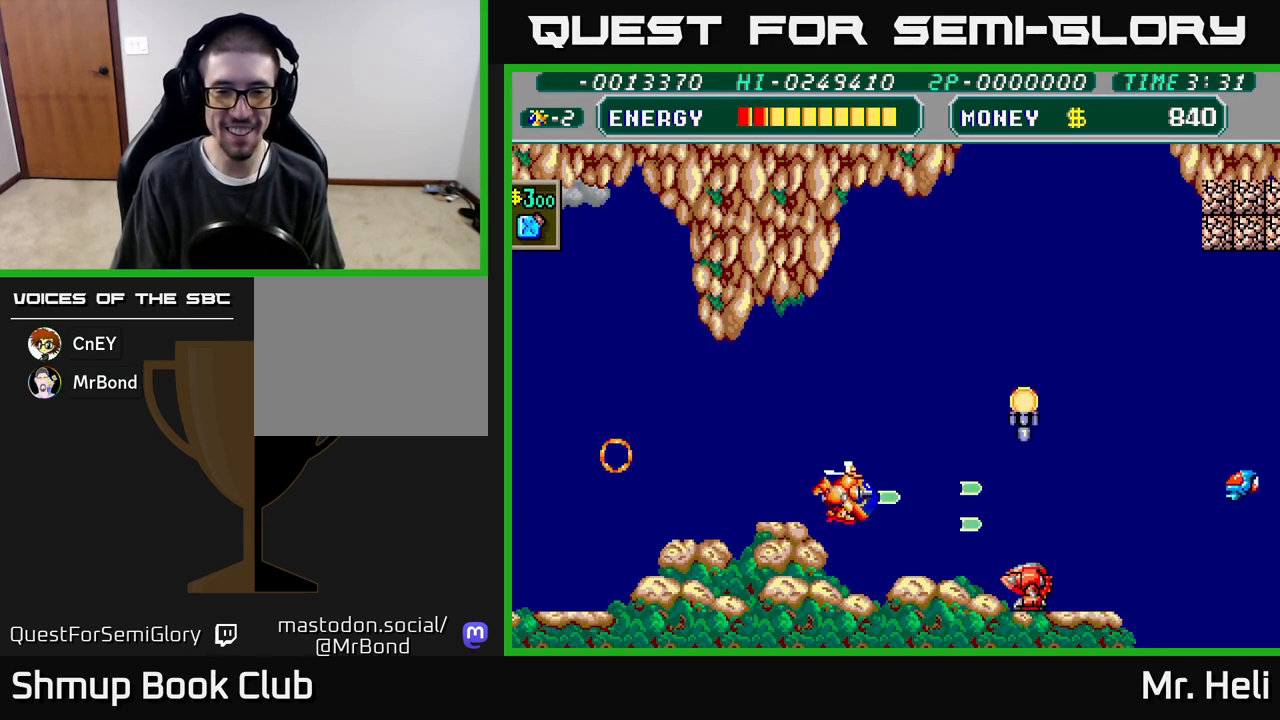
{"buttons": ["DPAD_RIGHT"], "left_stick": "center", "right_stick": "center", "events": [[17, "DPAD_UP", "down"], [50, "X", "up"], [67, "A", "up"], [133, "A", "down"], [133, "X", "down"], [217, "DPAD_UP", "up"], [250, "DPAD_UP", "down"], [267, "X", "up"], [283, "A", "up"], [333, "DPAD_RIGHT", "up"], [333, "X", "down"], [350, "A", "down"], [450, "A", "up"], [450, "X", "up"], [500, "DPAD_RIGHT", "down"], [500, "DPAD_UP", "up"]]}
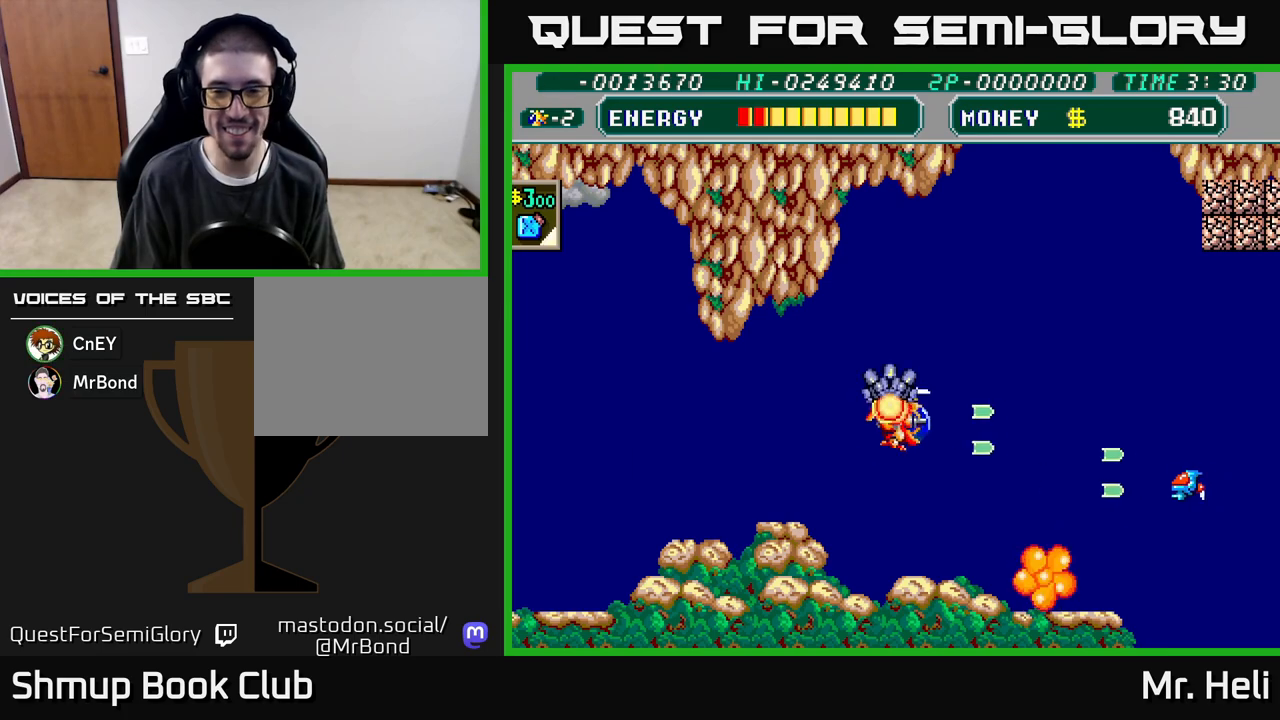
{"buttons": ["DPAD_UP", "DPAD_RIGHT"], "left_stick": "center", "right_stick": "center", "events": [[33, "A", "down"], [33, "X", "down"], [100, "DPAD_DOWN", "down"], [133, "A", "up"], [150, "DPAD_RIGHT", "up"], [150, "X", "up"], [217, "DPAD_RIGHT", "down"], [233, "A", "down"], [233, "X", "down"], [267, "DPAD_DOWN", "up"], [333, "A", "up"], [333, "DPAD_UP", "down"], [333, "X", "up"], [350, "DPAD_RIGHT", "up"], [467, "DPAD_RIGHT", "down"]]}
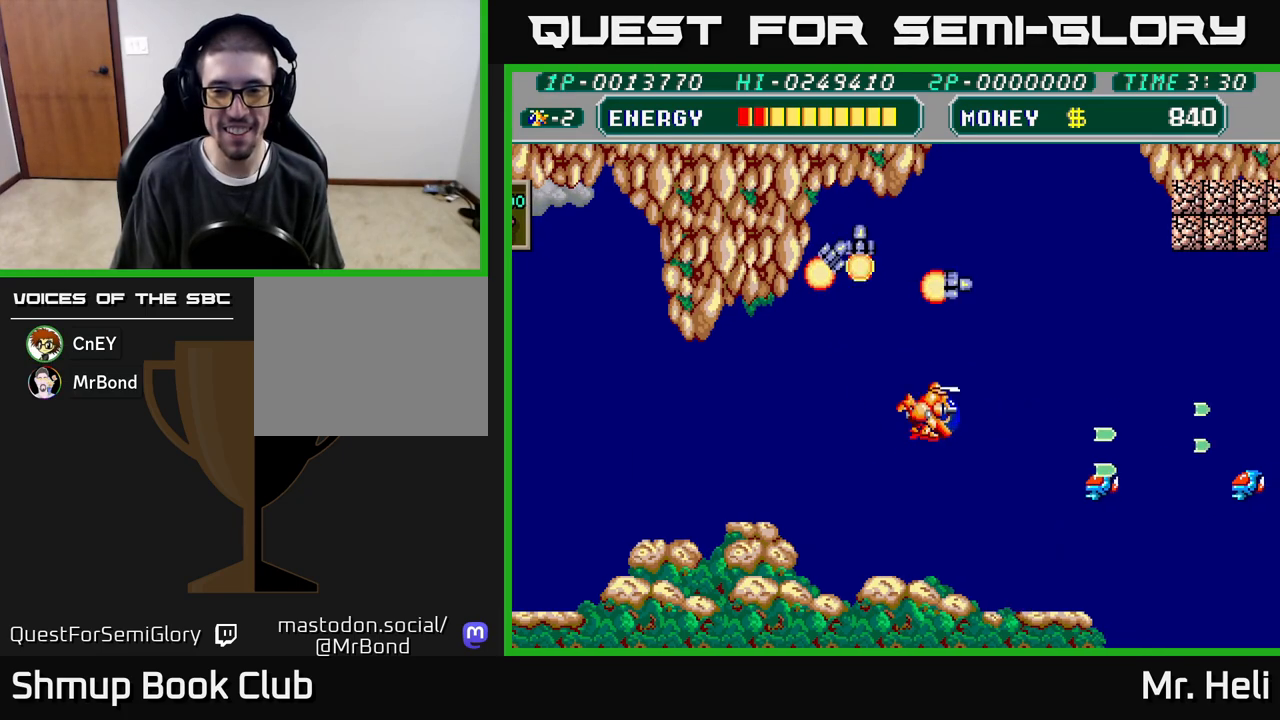
{"buttons": ["DPAD_UP", "DPAD_RIGHT"], "left_stick": "center", "right_stick": "center", "events": [[83, "A", "down"], [217, "A", "up"], [433, "DPAD_RIGHT", "up"], [483, "DPAD_RIGHT", "down"]]}
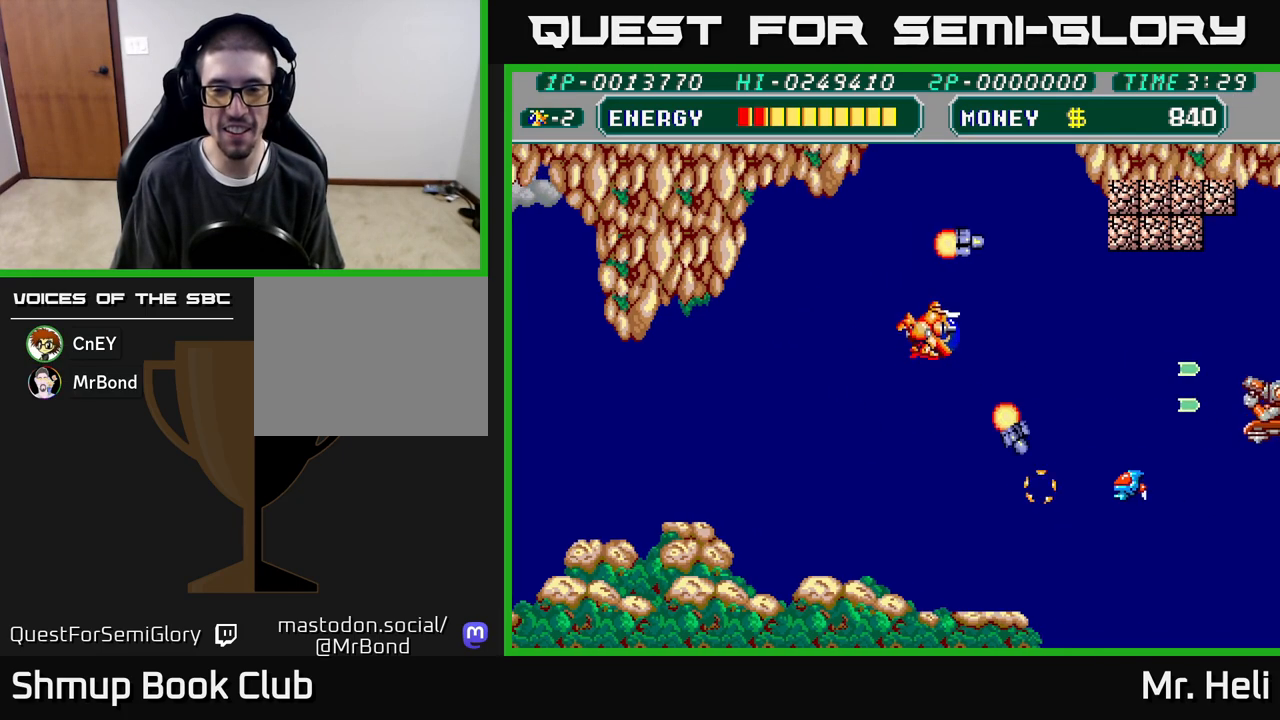
{"buttons": ["A", "DPAD_UP"], "left_stick": "center", "right_stick": "center", "events": [[50, "DPAD_RIGHT", "up"], [250, "DPAD_RIGHT", "down"], [467, "A", "down"], [500, "DPAD_RIGHT", "up"]]}
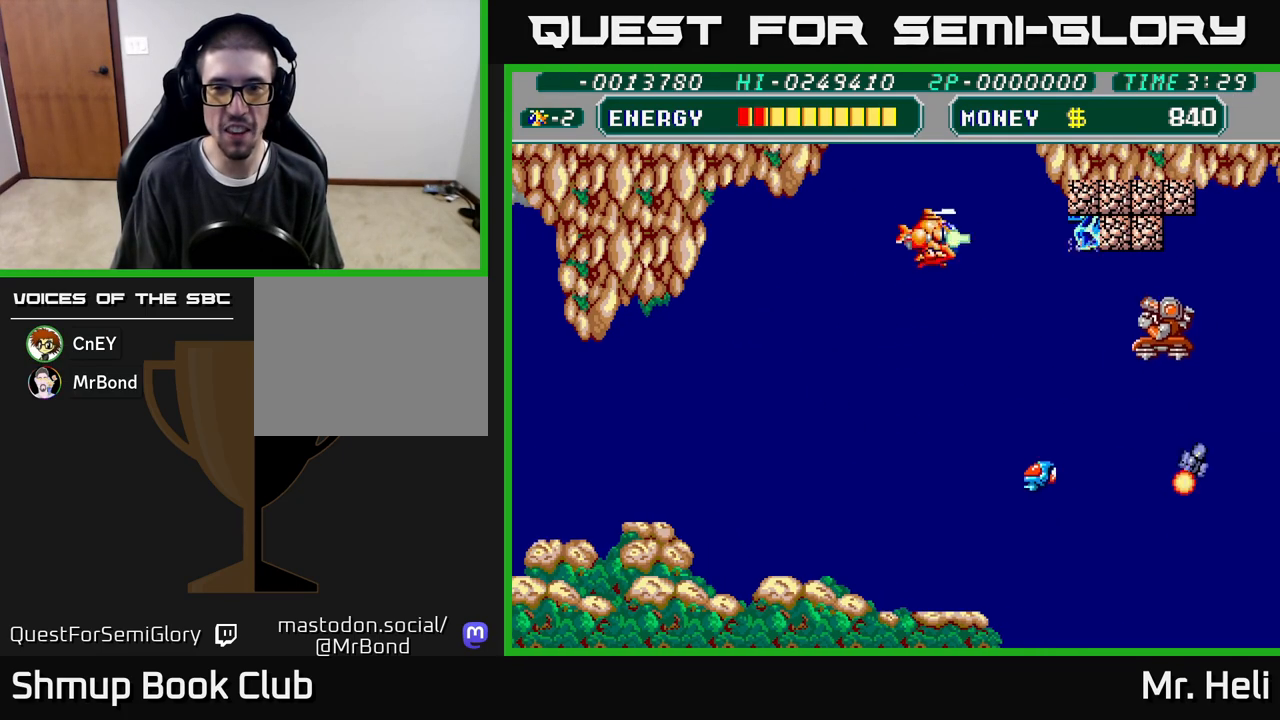
{"buttons": ["A", "X"], "left_stick": "center", "right_stick": "center", "events": [[67, "A", "up"], [133, "A", "down"], [133, "DPAD_UP", "up"], [217, "A", "up"], [267, "A", "down"], [267, "X", "down"], [350, "A", "up"], [350, "X", "up"], [433, "A", "down"], [433, "X", "down"]]}
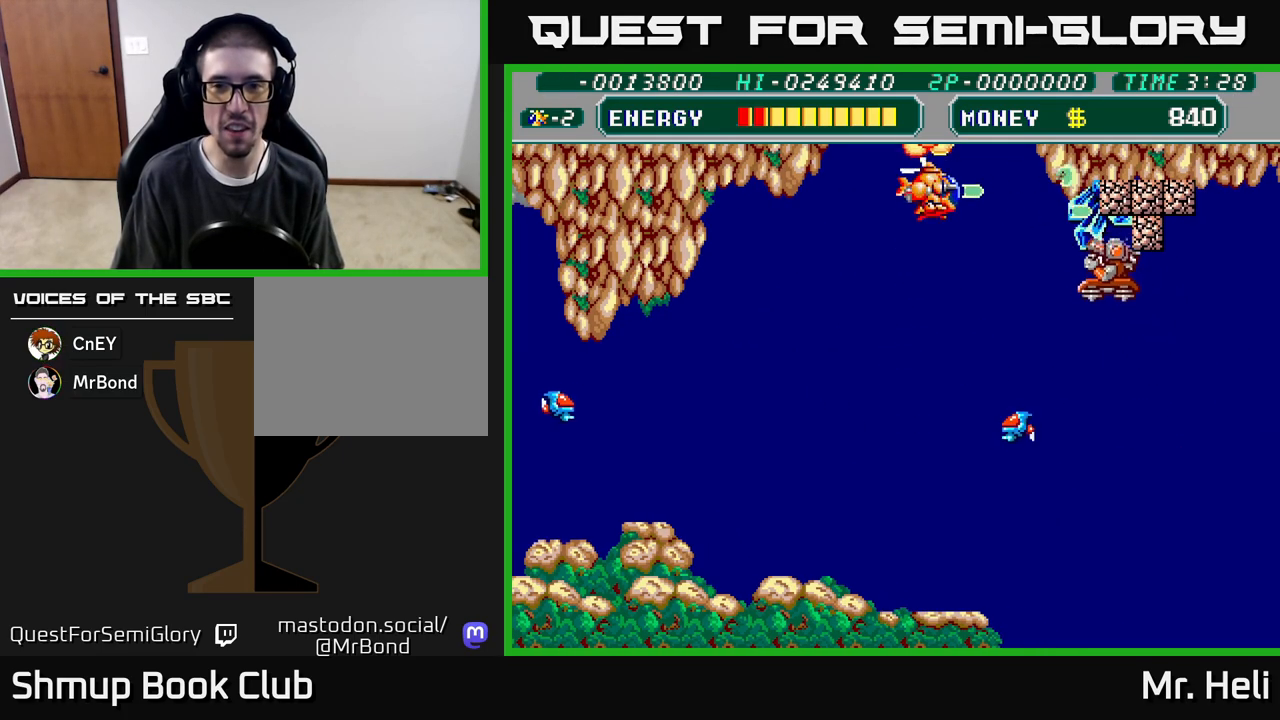
{"buttons": ["A", "X", "DPAD_UP", "DPAD_RIGHT"], "left_stick": "center", "right_stick": "center", "events": [[33, "A", "up"], [33, "X", "up"], [83, "A", "down"], [100, "DPAD_DOWN", "down"], [100, "X", "down"], [183, "X", "up"], [200, "A", "up"], [250, "A", "down"], [250, "X", "down"], [267, "DPAD_RIGHT", "down"], [350, "X", "up"], [367, "A", "up"], [383, "DPAD_DOWN", "up"], [417, "A", "down"], [417, "X", "down"], [433, "DPAD_UP", "down"]]}
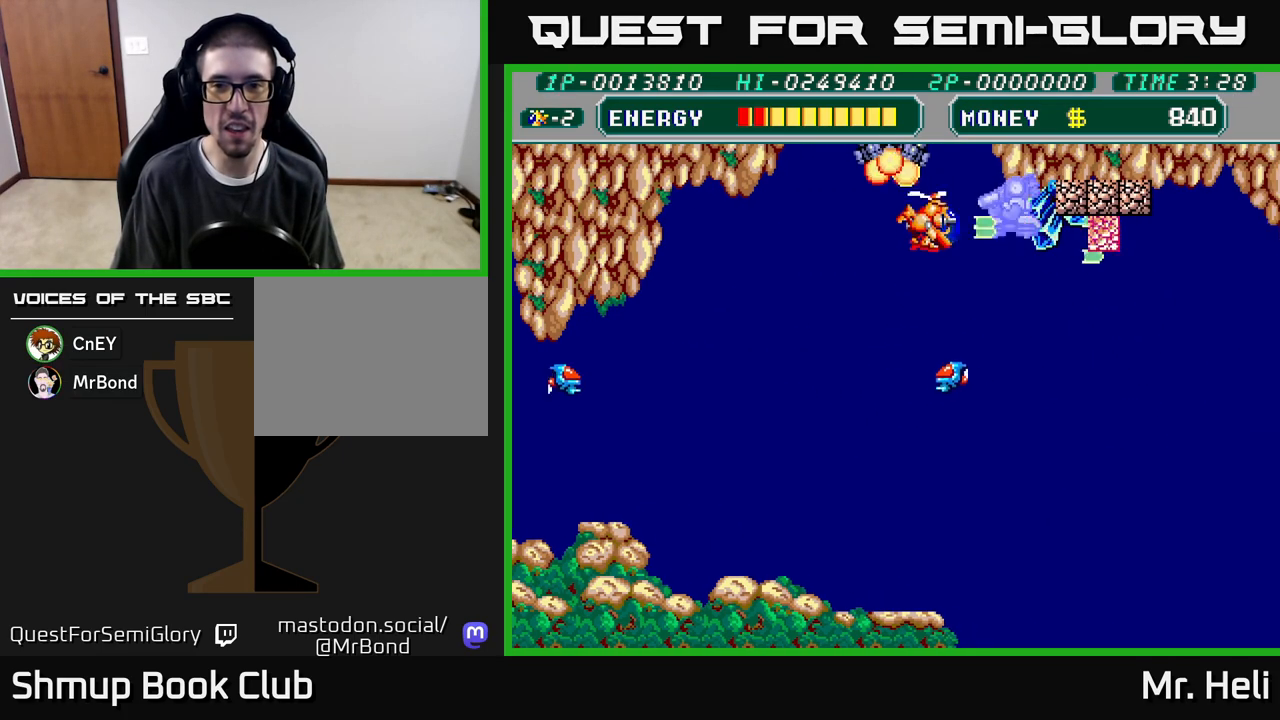
{"buttons": ["DPAD_DOWN"], "left_stick": "center", "right_stick": "center"}
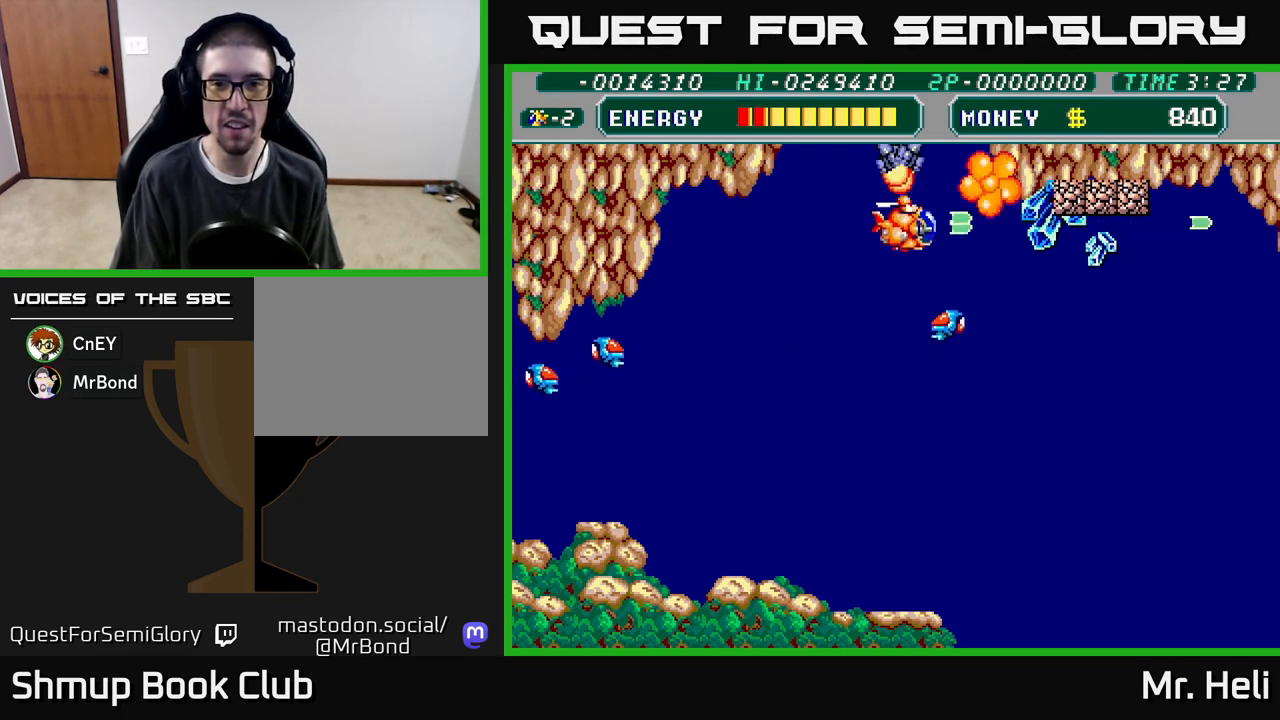
{"buttons": ["DPAD_DOWN", "DPAD_RIGHT"], "left_stick": "center", "right_stick": "center", "events": [[33, "DPAD_RIGHT", "down"], [33, "X", "down"], [50, "DPAD_DOWN", "up"], [67, "DPAD_UP", "down"], [150, "X", "up"], [200, "A", "down"], [200, "X", "down"], [300, "A", "up"], [300, "X", "up"], [317, "DPAD_UP", "up"], [367, "A", "down"], [367, "X", "down"], [400, "DPAD_DOWN", "down"], [483, "A", "up"], [483, "X", "up"]]}
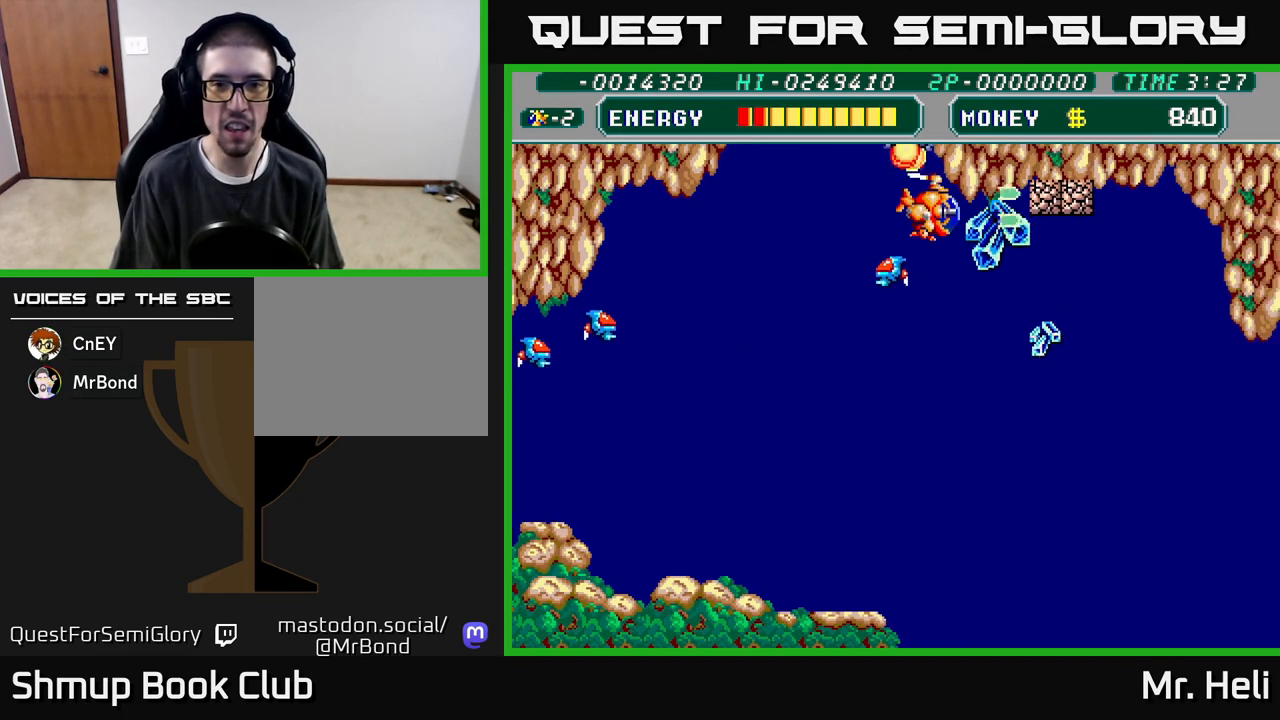
{"buttons": ["DPAD_DOWN", "DPAD_RIGHT"], "left_stick": "center", "right_stick": "center", "events": [[17, "DPAD_DOWN", "up"], [33, "A", "down"], [33, "X", "down"], [117, "DPAD_DOWN", "down"], [133, "A", "up"], [150, "X", "up"], [200, "X", "down"], [217, "A", "down"], [317, "A", "up"], [317, "X", "up"], [383, "A", "down"], [383, "X", "down"], [500, "A", "up"], [500, "X", "up"]]}
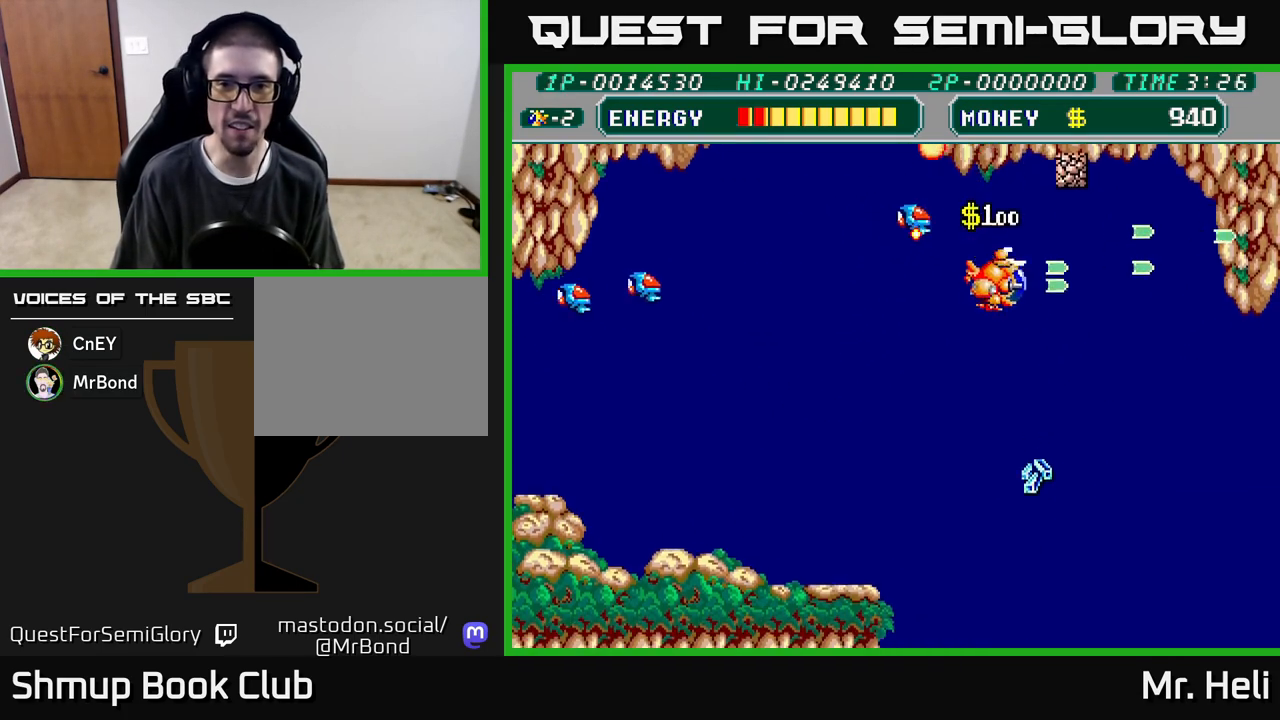
{"buttons": ["DPAD_RIGHT"], "left_stick": "center", "right_stick": "center", "events": [[67, "DPAD_DOWN", "up"], [183, "A", "down"], [183, "X", "down"], [267, "A", "up"], [267, "X", "up"]]}
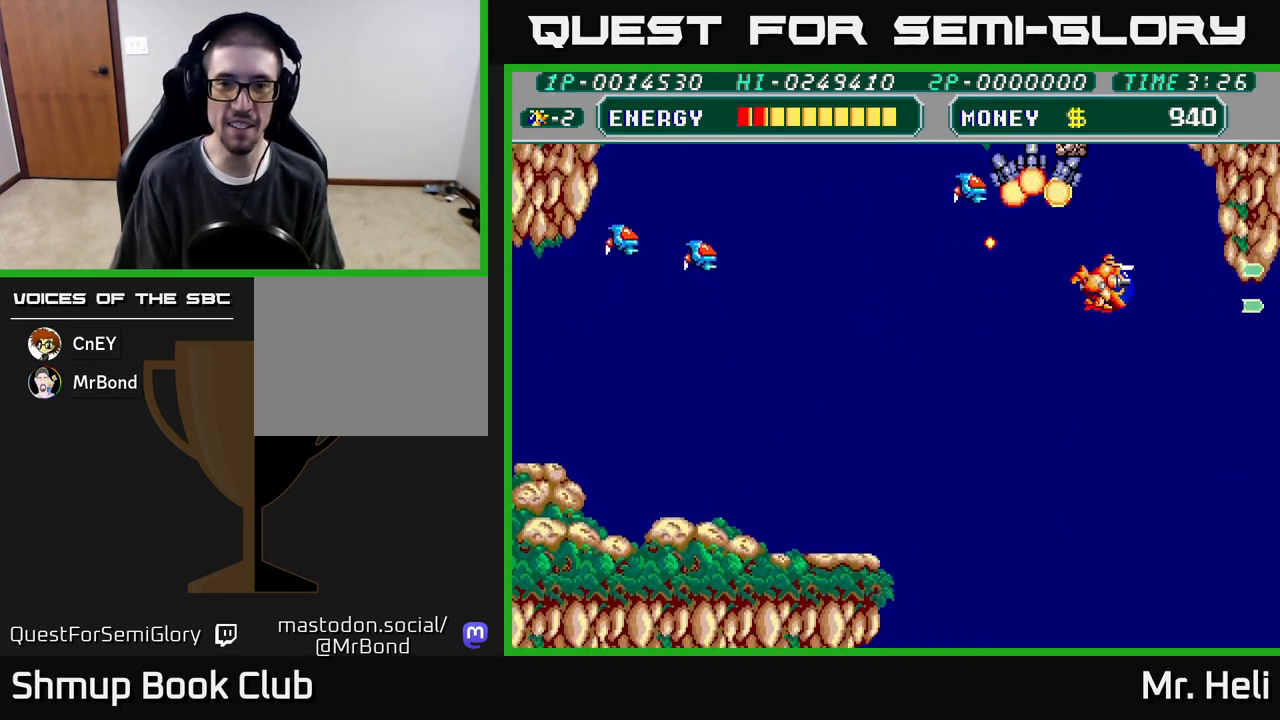
{"buttons": ["DPAD_UP"], "left_stick": "center", "right_stick": "center", "events": [[17, "DPAD_UP", "down"], [117, "DPAD_RIGHT", "up"], [183, "A", "down"], [233, "DPAD_LEFT", "down"], [333, "A", "up"], [350, "DPAD_LEFT", "up"], [367, "A", "down"], [417, "X", "down"], [450, "X", "up"], [500, "A", "up"]]}
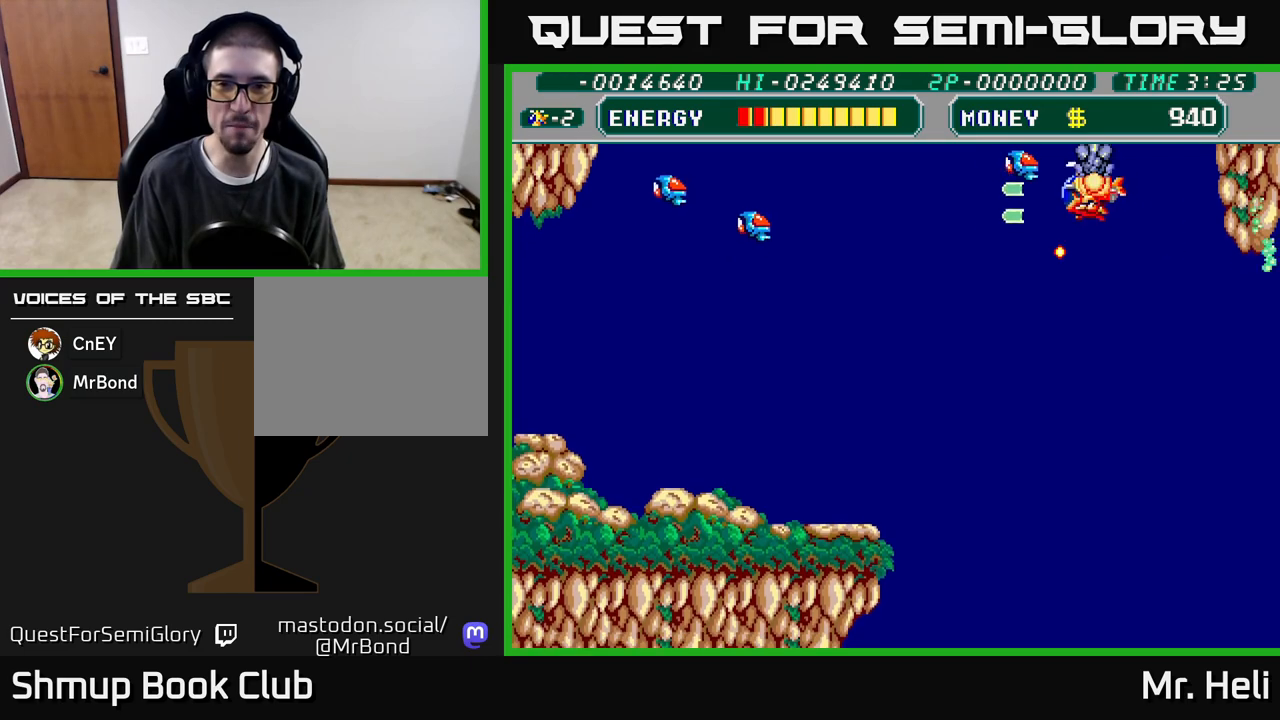
{"buttons": ["A", "X", "DPAD_UP", "DPAD_LEFT"], "left_stick": "center", "right_stick": "center", "events": [[50, "X", "down"], [83, "A", "down"], [150, "A", "up"], [167, "DPAD_UP", "up"], [167, "X", "up"], [200, "DPAD_DOWN", "down"], [233, "A", "down"], [233, "X", "down"], [250, "DPAD_LEFT", "down"], [317, "DPAD_DOWN", "up"], [350, "X", "up"], [367, "A", "up"], [400, "DPAD_UP", "down"], [417, "A", "down"], [417, "X", "down"]]}
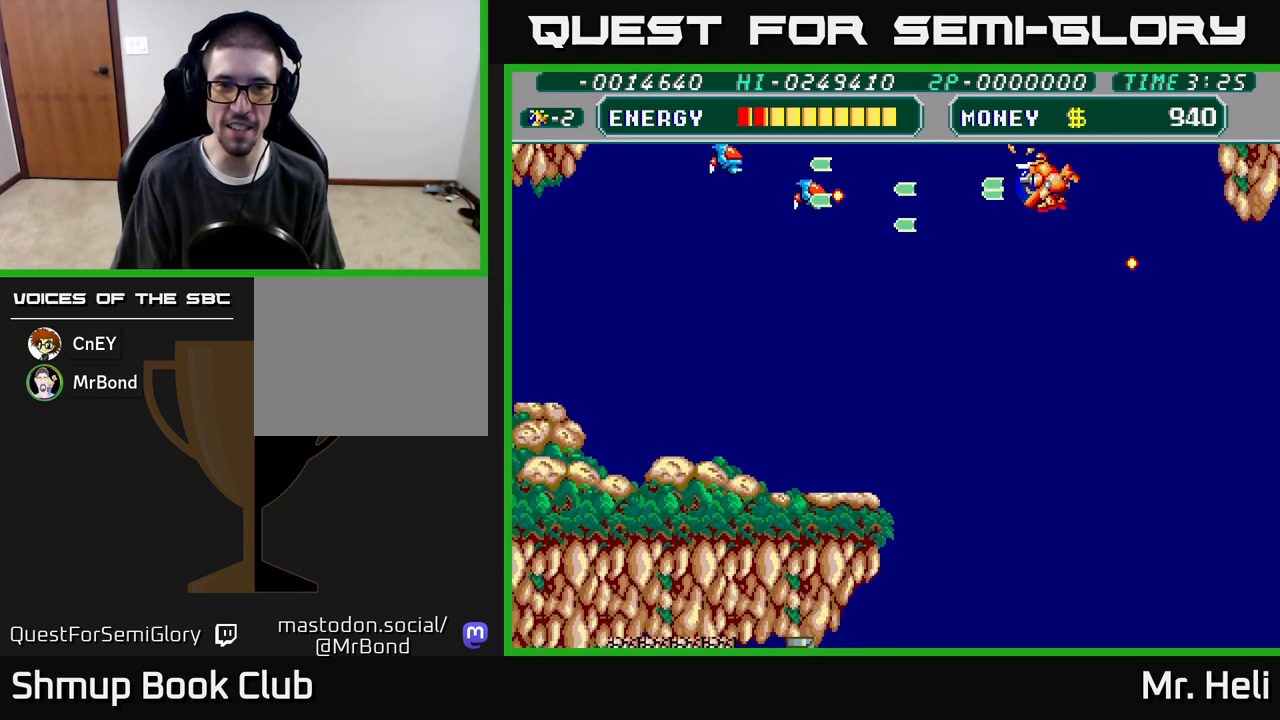
{"buttons": ["A", "X", "DPAD_DOWN"], "left_stick": "center", "right_stick": "center", "events": [[33, "A", "up"], [33, "X", "up"], [100, "DPAD_UP", "up"], [117, "A", "down"], [117, "X", "down"], [217, "X", "up"], [233, "A", "up"], [267, "DPAD_LEFT", "up"], [283, "A", "down"], [283, "DPAD_DOWN", "down"], [283, "X", "down"], [400, "A", "up"], [400, "X", "up"], [483, "A", "down"], [500, "X", "down"]]}
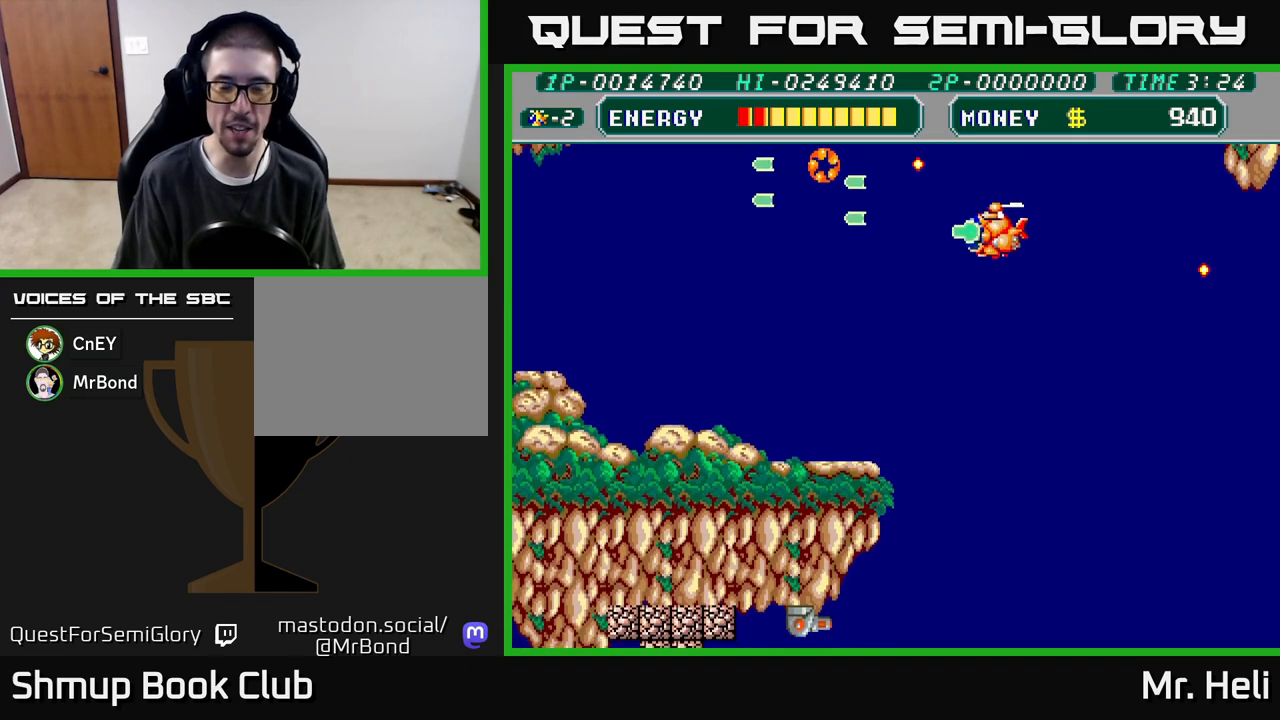
{"buttons": ["A", "DPAD_DOWN"], "left_stick": "center", "right_stick": "center", "events": [[100, "X", "up"], [133, "A", "up"], [183, "DPAD_DOWN", "up"], [217, "A", "down"], [217, "DPAD_LEFT", "down"], [233, "X", "down"], [333, "DPAD_DOWN", "down"], [333, "X", "up"], [367, "A", "up"], [383, "DPAD_LEFT", "up"], [450, "A", "down"]]}
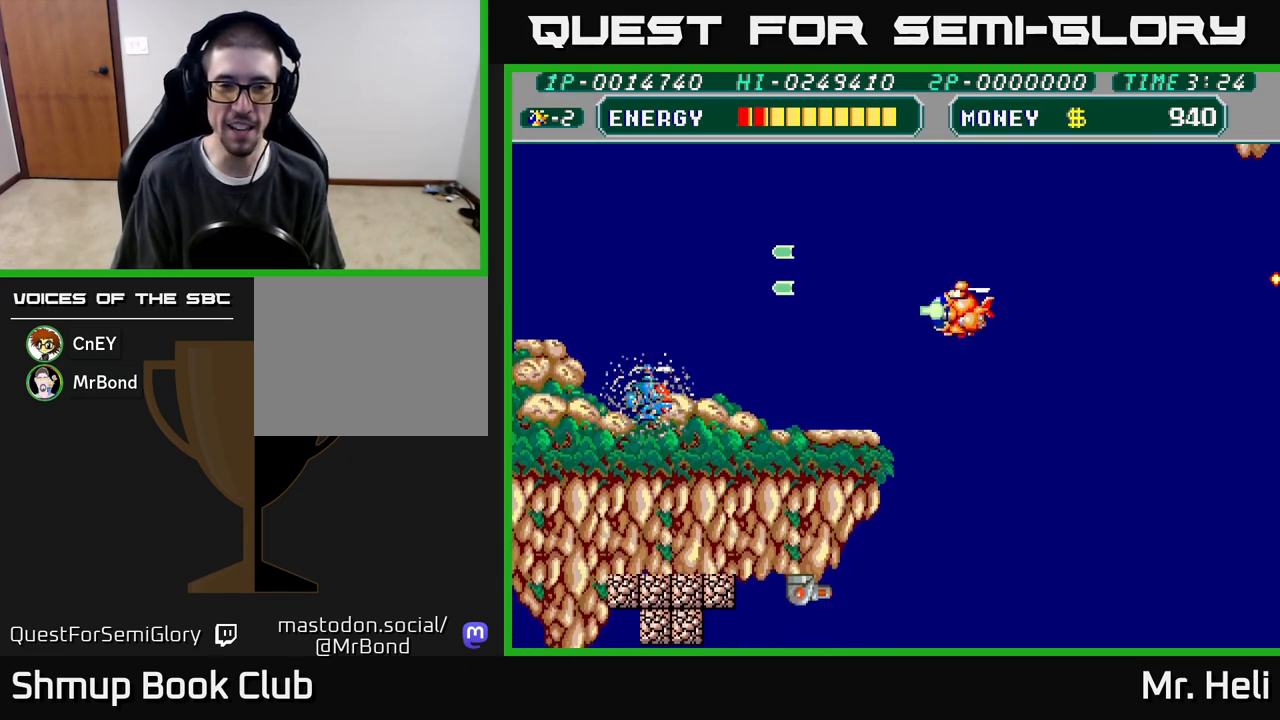
{"buttons": ["A", "X", "DPAD_DOWN", "DPAD_RIGHT"], "left_stick": "center", "right_stick": "center"}
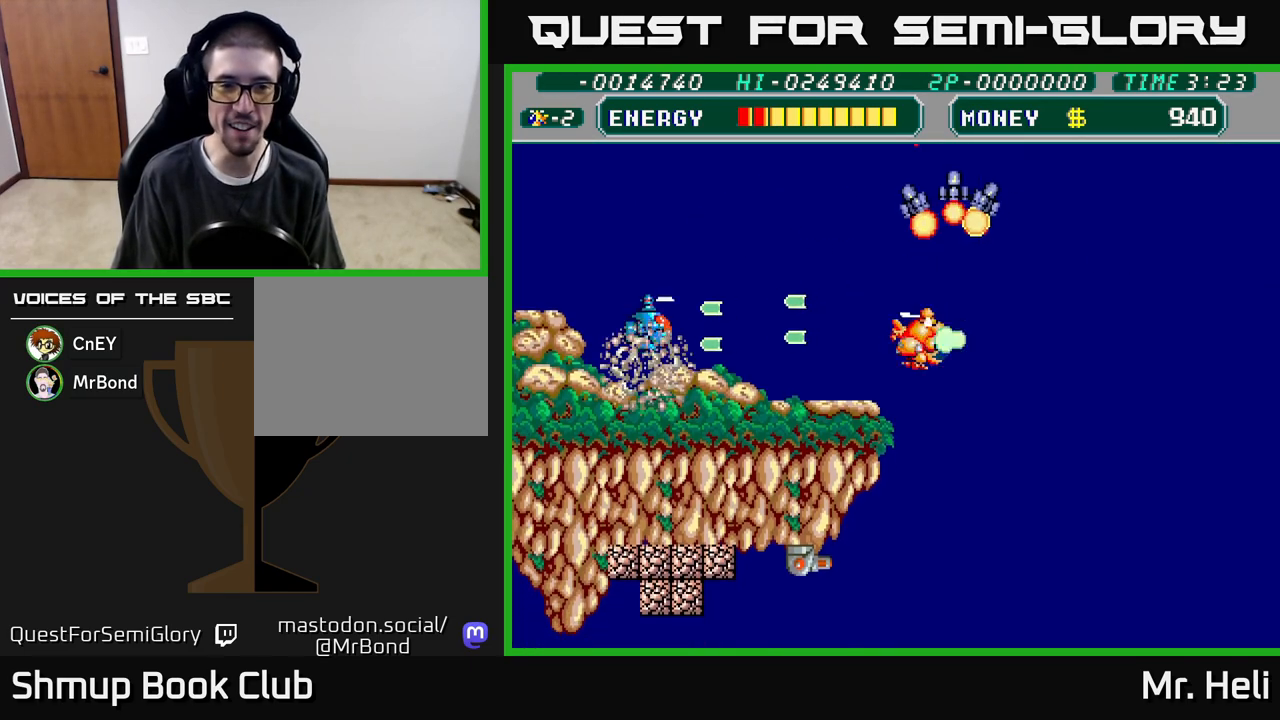
{"buttons": ["DPAD_DOWN", "DPAD_LEFT"], "left_stick": "center", "right_stick": "center", "events": [[83, "DPAD_RIGHT", "up"], [100, "A", "up"], [100, "X", "up"], [483, "DPAD_LEFT", "down"]]}
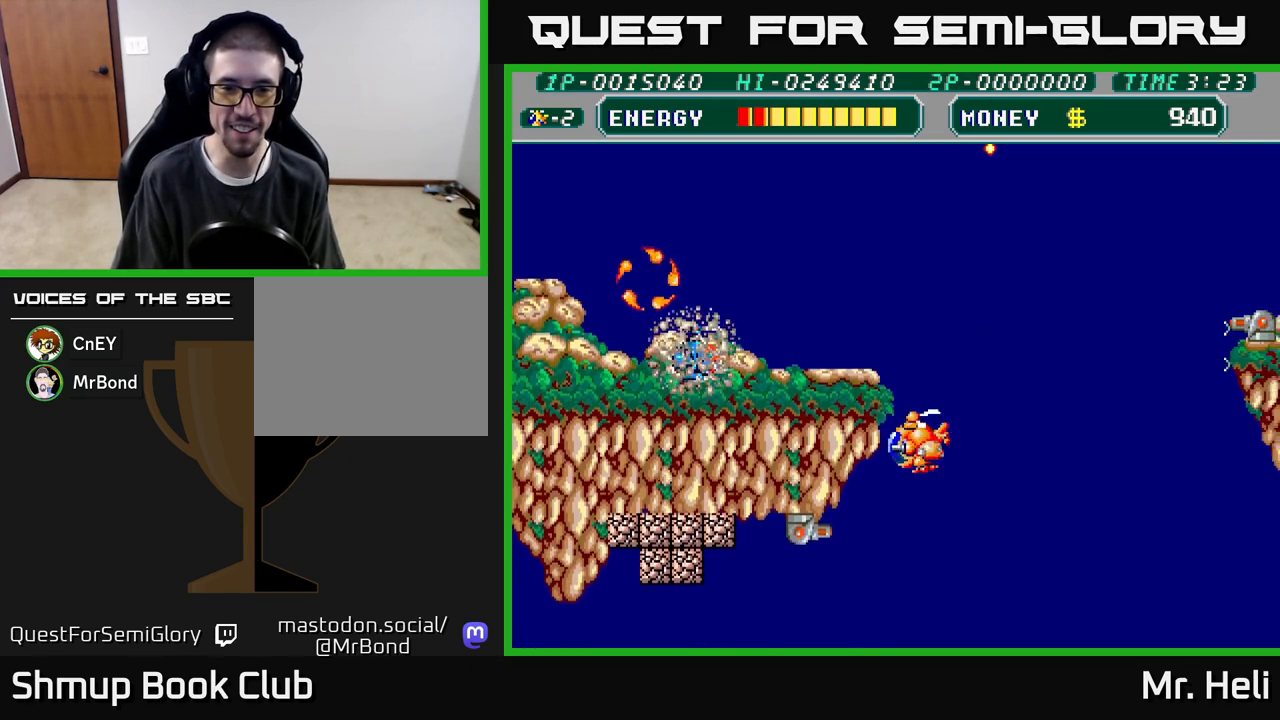
{"buttons": [], "left_stick": "center", "right_stick": "center", "events": [[67, "A", "down"], [167, "A", "up"], [217, "DPAD_LEFT", "up"], [250, "A", "down"], [250, "X", "down"], [317, "X", "up"], [333, "A", "up"], [400, "A", "down"], [417, "X", "down"], [433, "DPAD_DOWN", "up"], [483, "A", "up"], [483, "X", "up"]]}
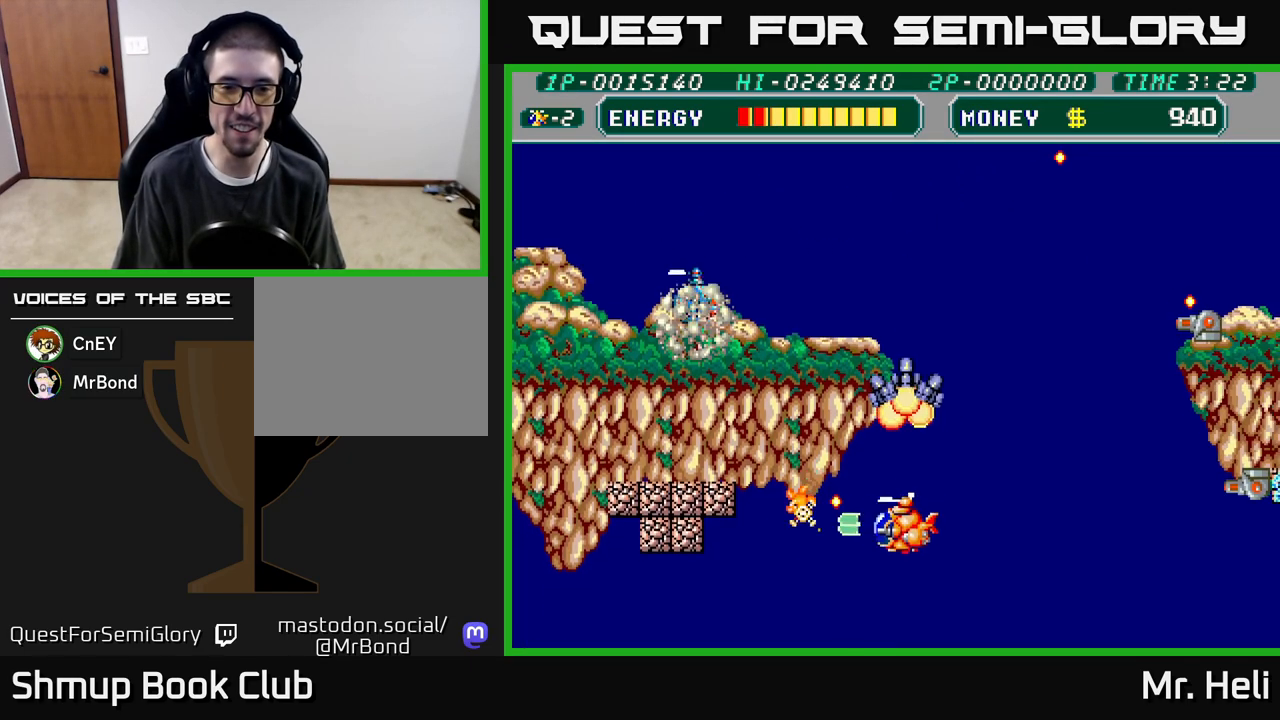
{"buttons": ["X", "DPAD_LEFT"], "left_stick": "center", "right_stick": "center"}
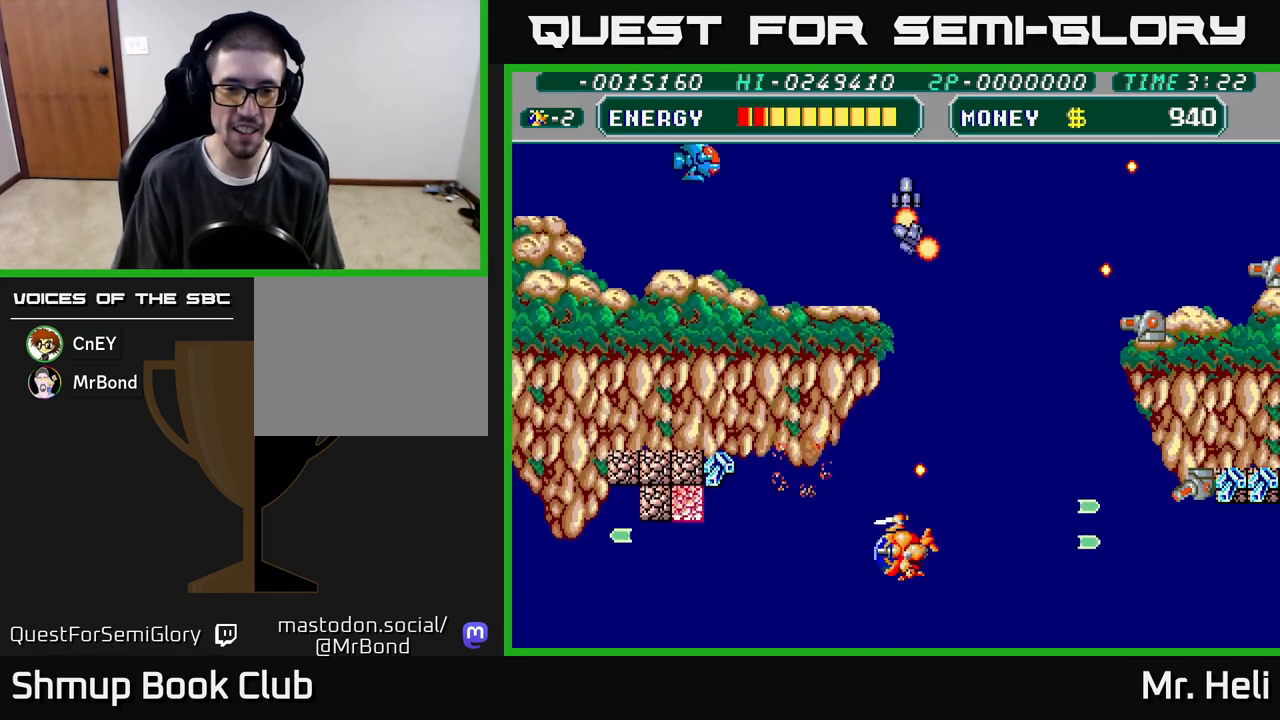
{"buttons": ["A", "X", "DPAD_LEFT"], "left_stick": "center", "right_stick": "center", "events": [[17, "X", "up"], [67, "DPAD_UP", "down"], [217, "A", "down"], [233, "X", "down"], [367, "A", "up"], [367, "X", "up"], [383, "DPAD_UP", "up"], [483, "X", "down"], [500, "A", "down"]]}
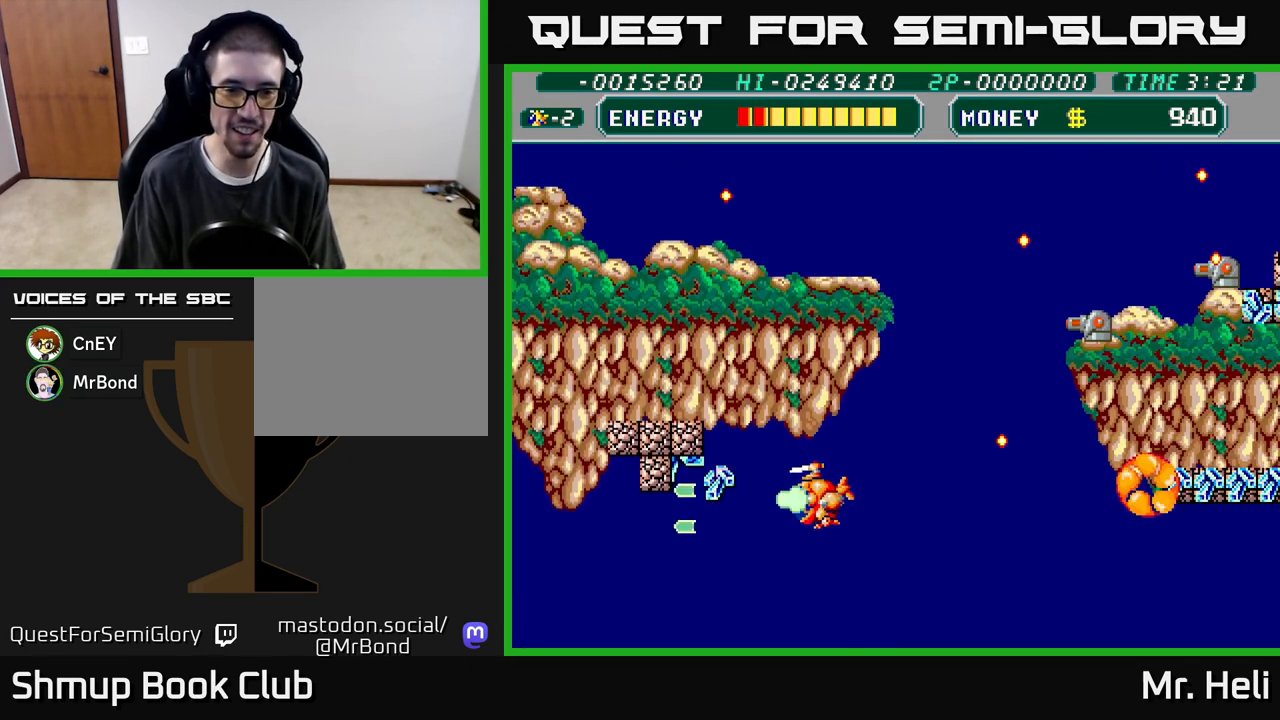
{"buttons": ["A", "DPAD_LEFT"], "left_stick": "center", "right_stick": "center", "events": [[117, "X", "up"], [133, "A", "up"], [150, "DPAD_DOWN", "down"], [367, "DPAD_DOWN", "up"], [450, "A", "down"]]}
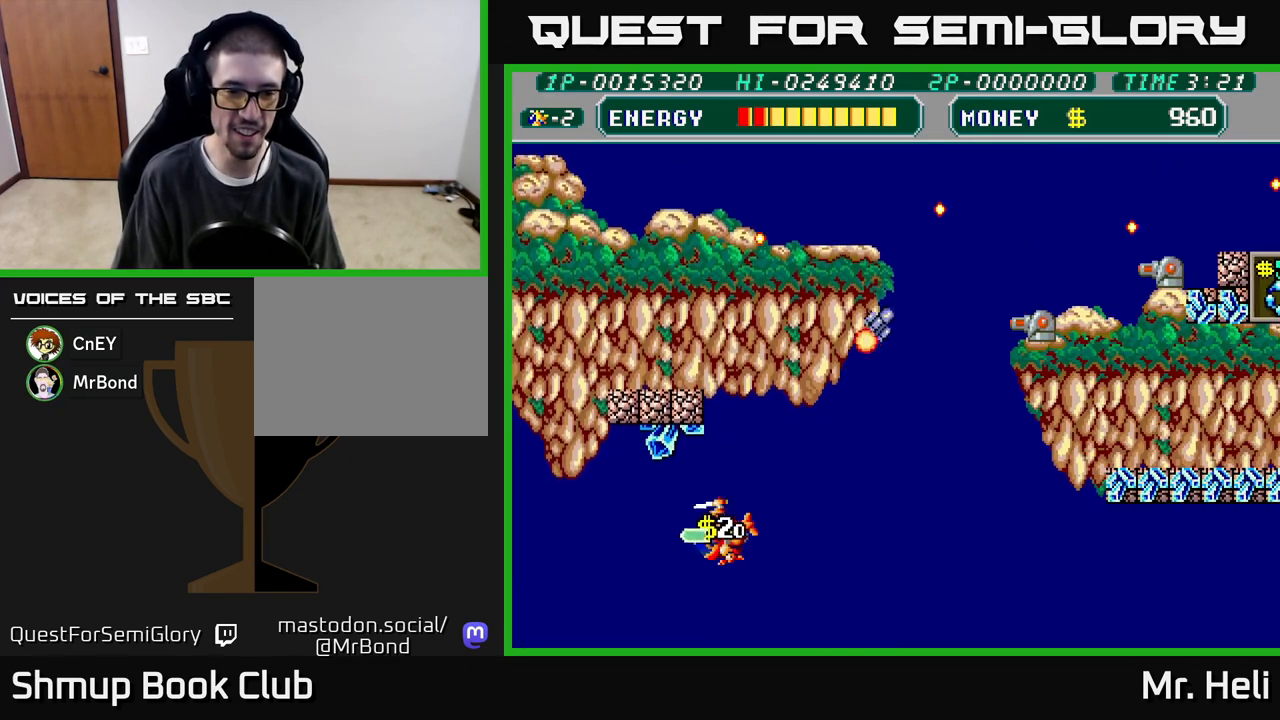
{"buttons": ["X", "DPAD_UP"], "left_stick": "center", "right_stick": "center", "events": [[50, "DPAD_UP", "down"], [100, "A", "up"], [183, "A", "down"], [300, "X", "down"], [350, "X", "up"], [383, "A", "up"], [450, "X", "down"], [483, "DPAD_LEFT", "up"]]}
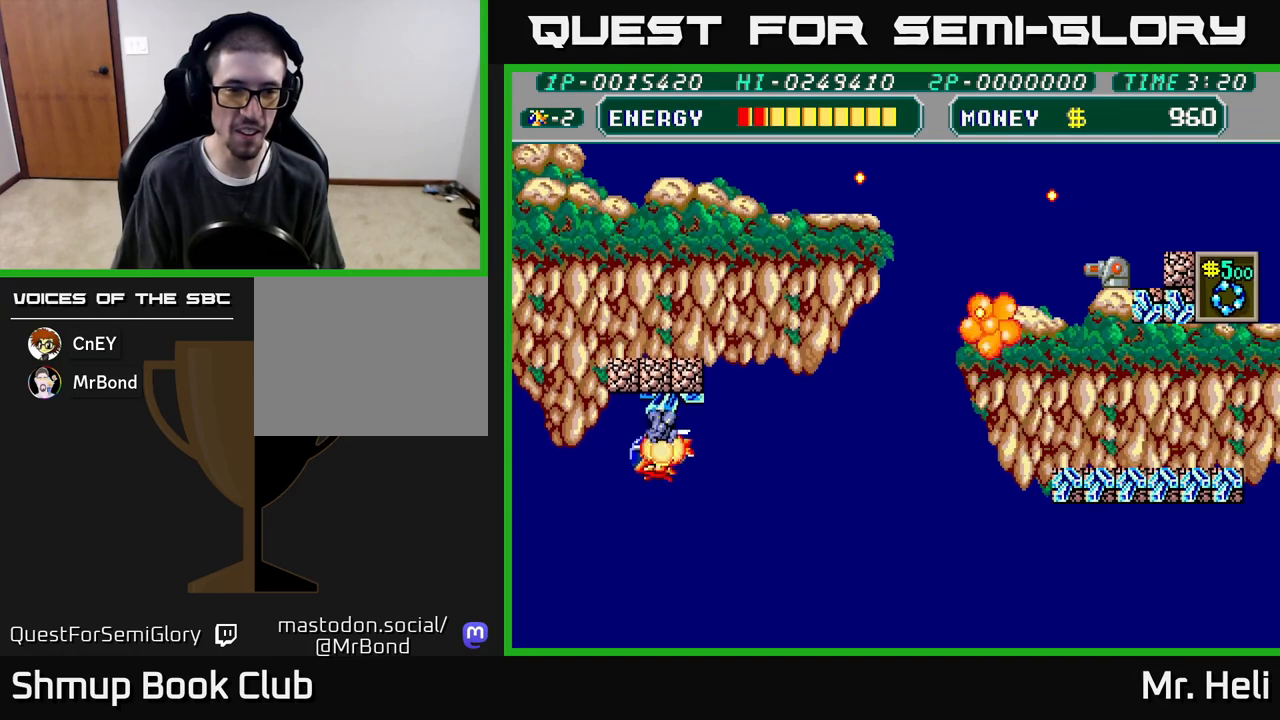
{"buttons": ["A", "X", "DPAD_UP", "DPAD_RIGHT"], "left_stick": "center", "right_stick": "center", "events": [[67, "X", "up"], [133, "X", "down"], [150, "A", "down"], [217, "X", "up"], [233, "A", "up"], [267, "DPAD_LEFT", "down"], [283, "A", "down"], [300, "X", "down"], [350, "DPAD_LEFT", "up"], [383, "A", "up"], [400, "DPAD_RIGHT", "down"], [400, "X", "up"], [450, "A", "down"], [467, "X", "down"]]}
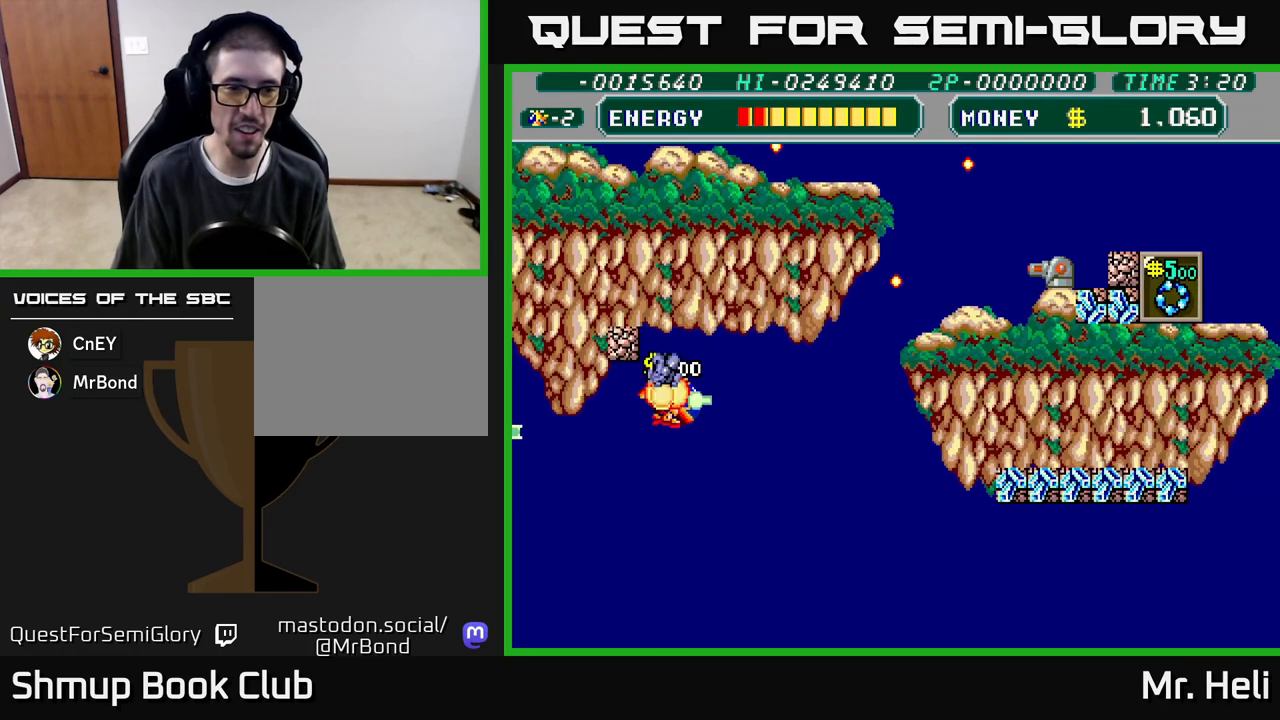
{"buttons": ["DPAD_UP", "DPAD_RIGHT"], "left_stick": "center", "right_stick": "center", "events": [[50, "DPAD_RIGHT", "up"], [67, "X", "up"], [83, "A", "up"], [133, "DPAD_RIGHT", "down"], [150, "A", "down"], [150, "DPAD_UP", "up"], [167, "X", "down"], [250, "X", "up"], [267, "A", "up"], [300, "DPAD_UP", "down"], [333, "DPAD_RIGHT", "up"], [350, "A", "down"], [350, "X", "down"], [433, "A", "up"], [433, "X", "up"], [450, "DPAD_RIGHT", "down"]]}